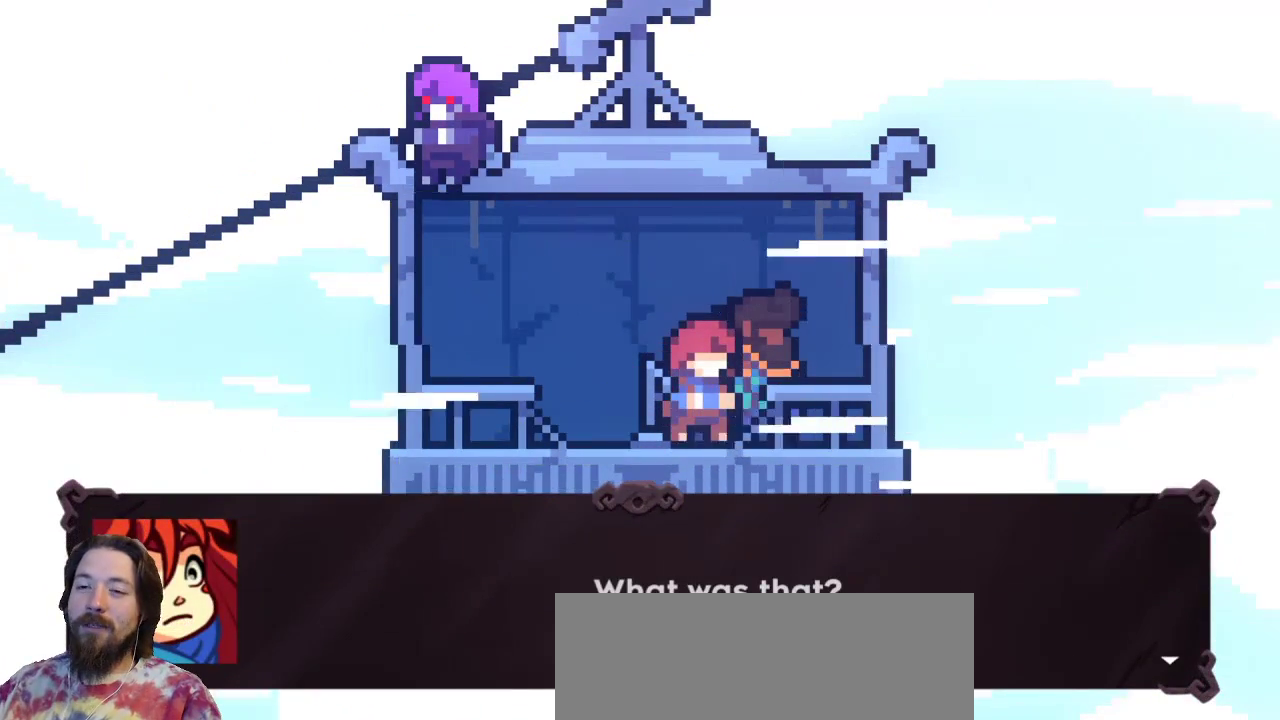
Gameplay with keyboard; each line is a JSON object with the keys held at the frame after it. "events" lists presses ("down") and releases ("up") of "a", "c", "d", "down", "left", "right", "s", "up", "x" and "z" between this image and that frame as [ms after this image, input, new state], when the widget could be followed in between. No other keys are recorded. Mouse input is not recorded.
{"keys": [], "events": [[83, "c", "down"], [167, "c", "up"]]}
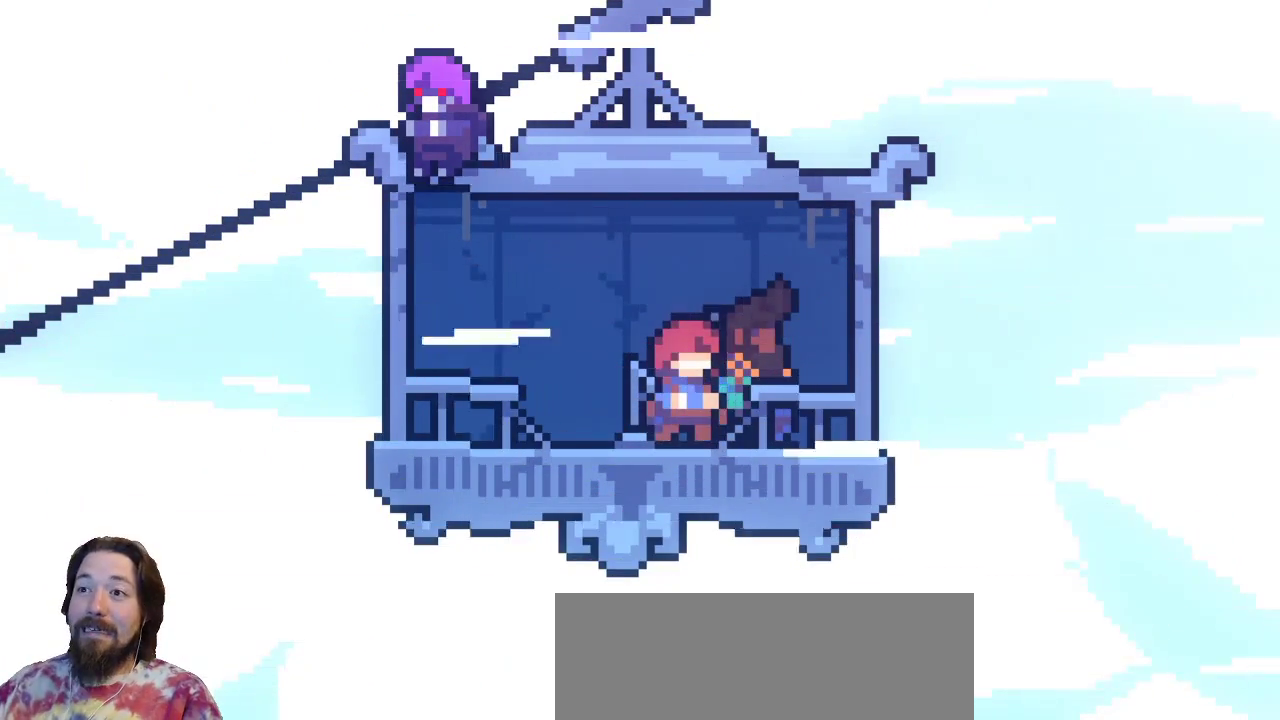
{"keys": [], "events": []}
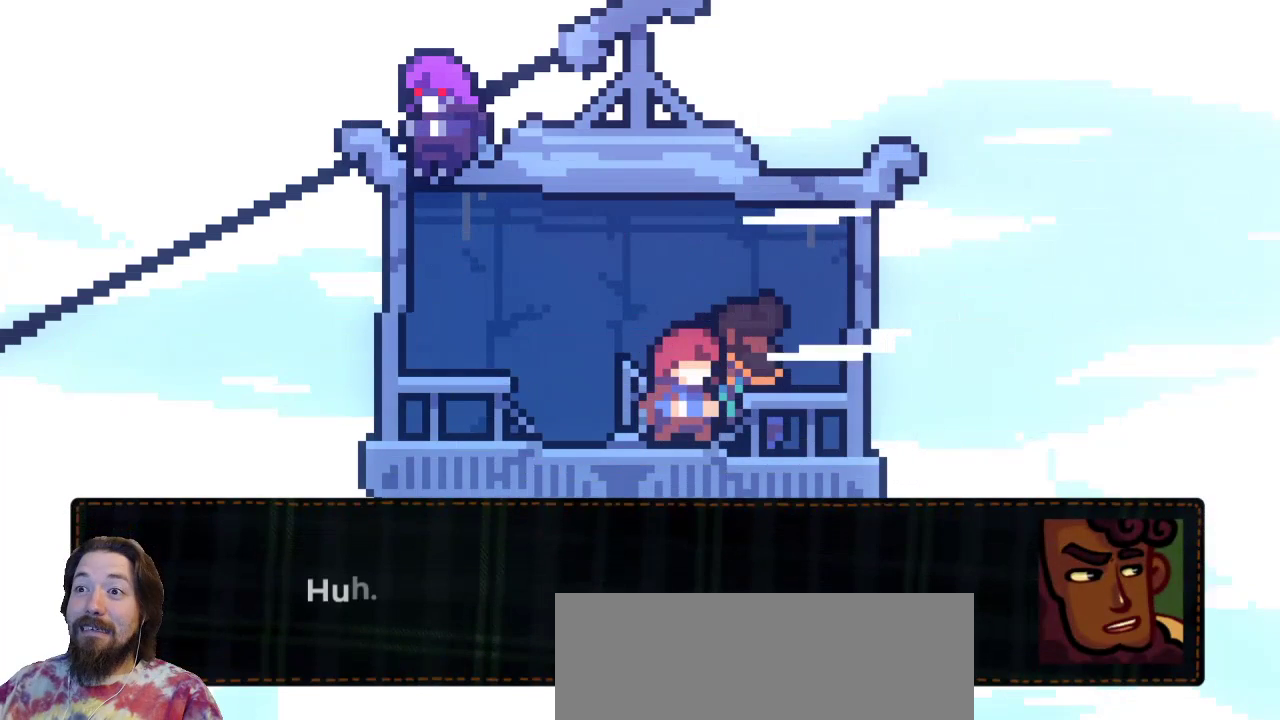
{"keys": [], "events": []}
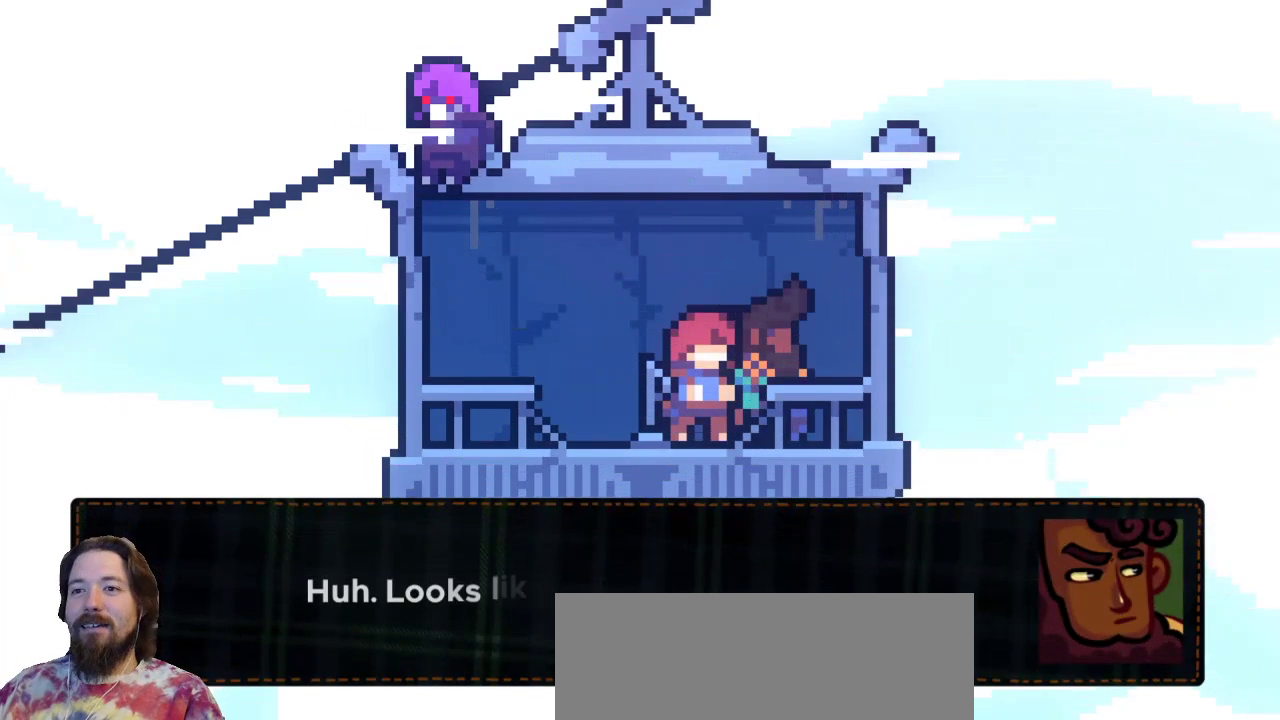
{"keys": [], "events": []}
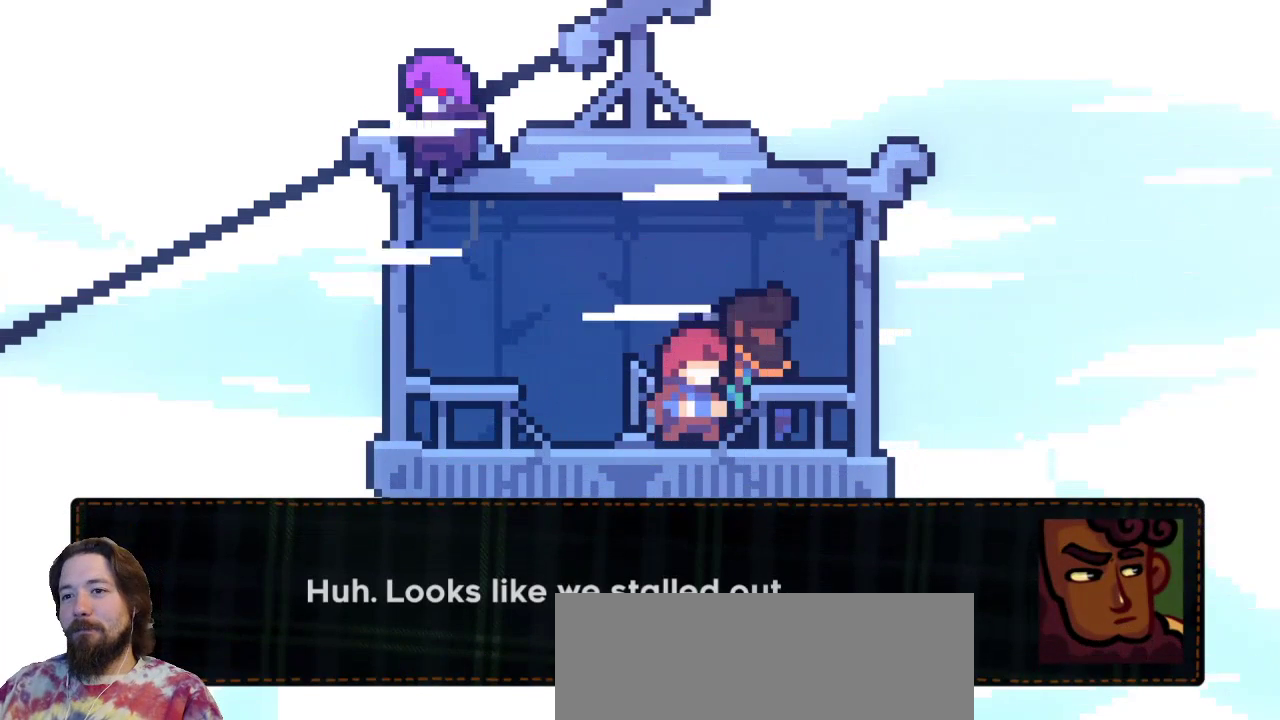
{"keys": [], "events": []}
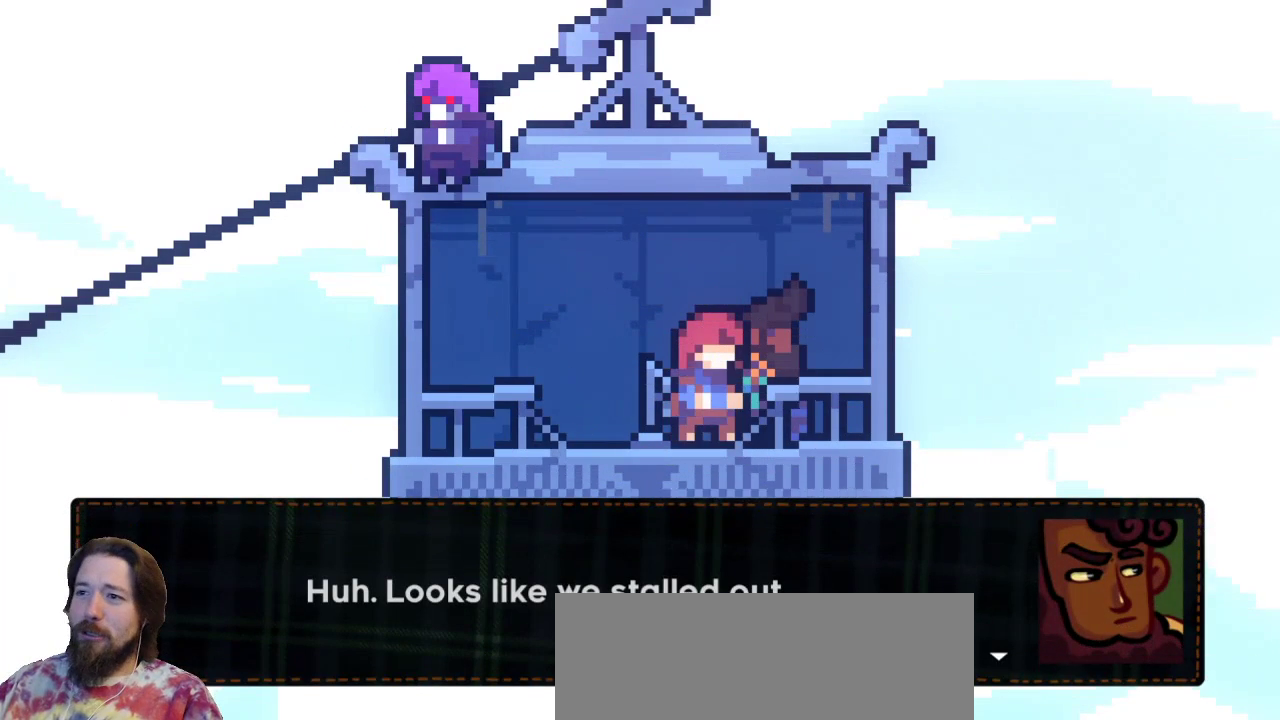
{"keys": [], "events": []}
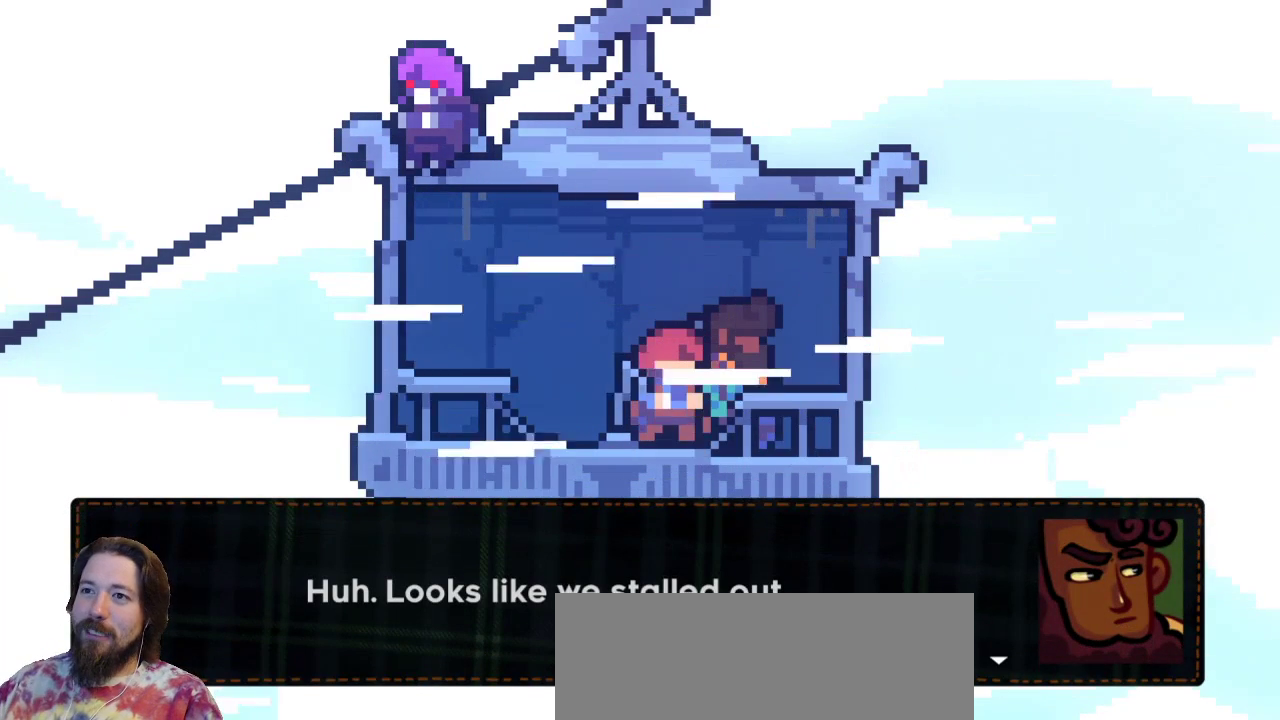
{"keys": [], "events": [[133, "c", "down"], [217, "c", "up"]]}